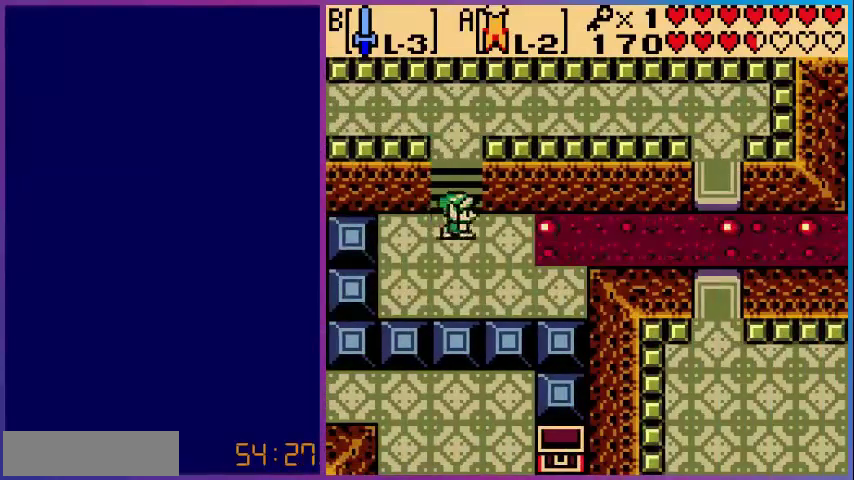
Gameplay with a controller (Nintendo layout); each line is a JSON object with the inputs held at the frame after it. "events" lists button and stick changes between this image and that frame as [ms after this image, input, new state], when the widget could be followed in between. Not read: L3 R3.
{"buttons": [], "events": [[240, "DPAD_RIGHT", "up"], [280, "START", "down"], [440, "START", "up"]]}
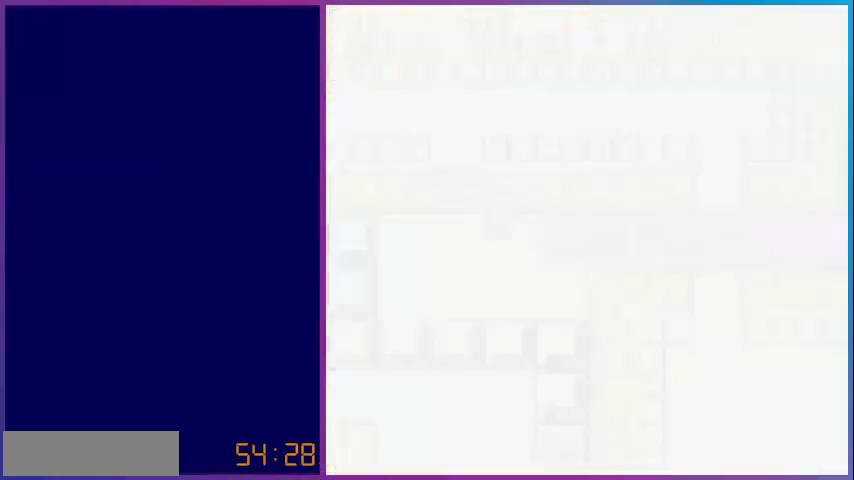
{"buttons": [], "events": []}
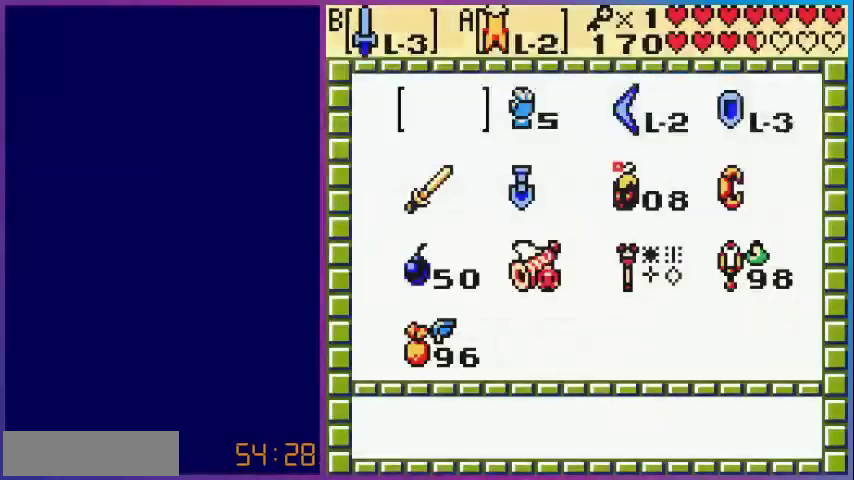
{"buttons": [], "events": []}
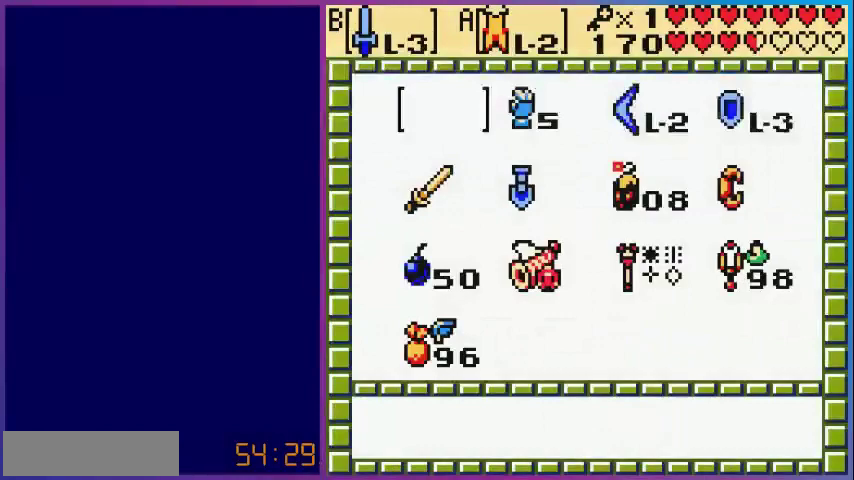
{"buttons": ["START"], "events": [[320, "DPAD_RIGHT", "down"], [400, "A", "down"], [400, "DPAD_RIGHT", "up"], [440, "START", "down"], [520, "A", "up"]]}
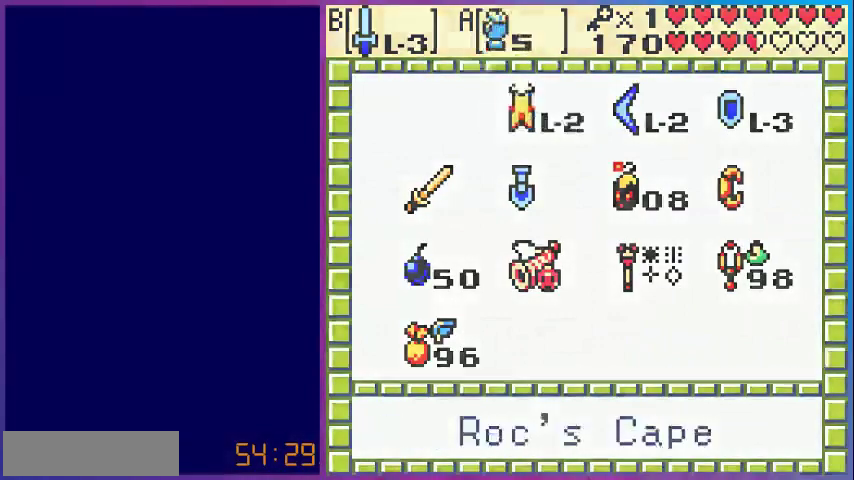
{"buttons": [], "events": [[80, "START", "up"]]}
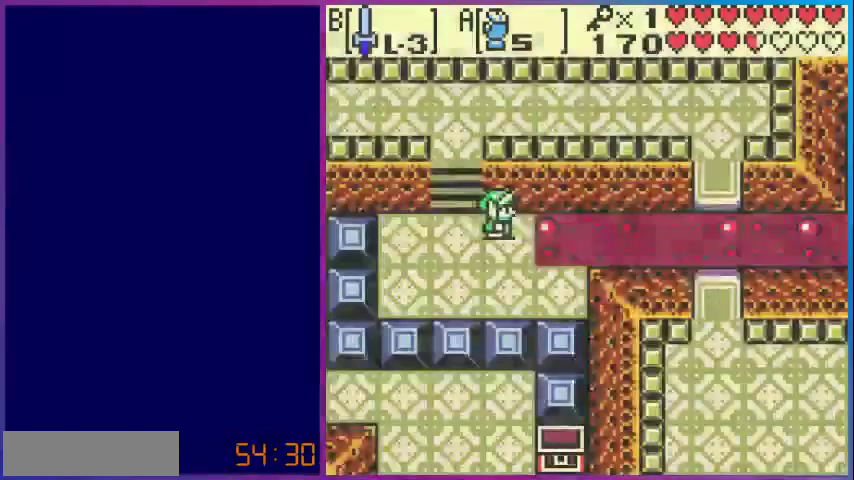
{"buttons": ["A"], "events": [[80, "A", "down"]]}
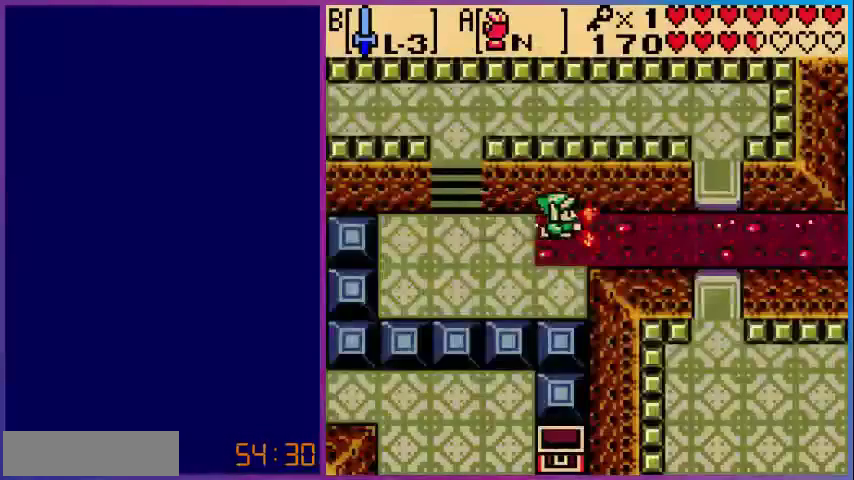
{"buttons": ["A"], "events": []}
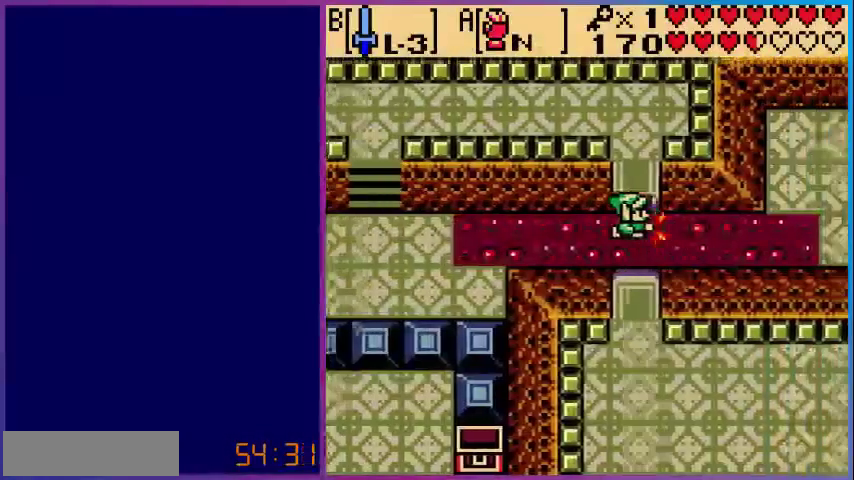
{"buttons": ["A"], "events": []}
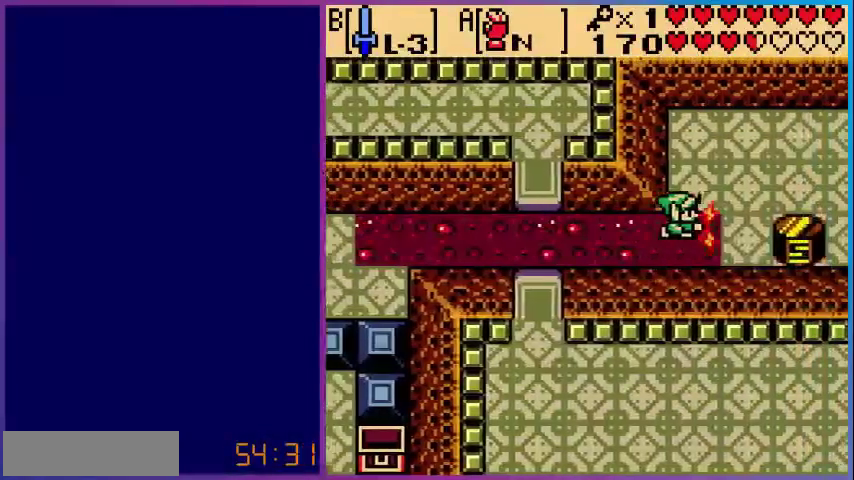
{"buttons": ["DPAD_RIGHT"], "events": [[160, "DPAD_UP", "down"], [240, "A", "up"], [440, "DPAD_RIGHT", "down"], [480, "DPAD_UP", "up"]]}
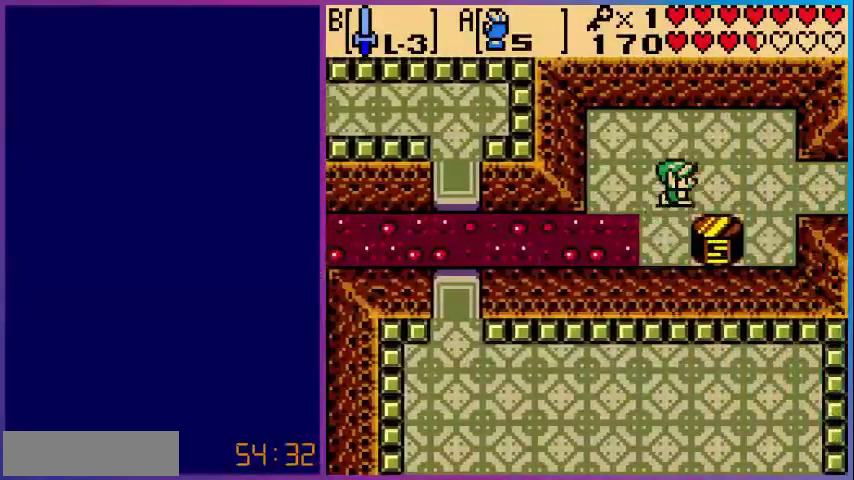
{"buttons": ["DPAD_RIGHT"], "events": []}
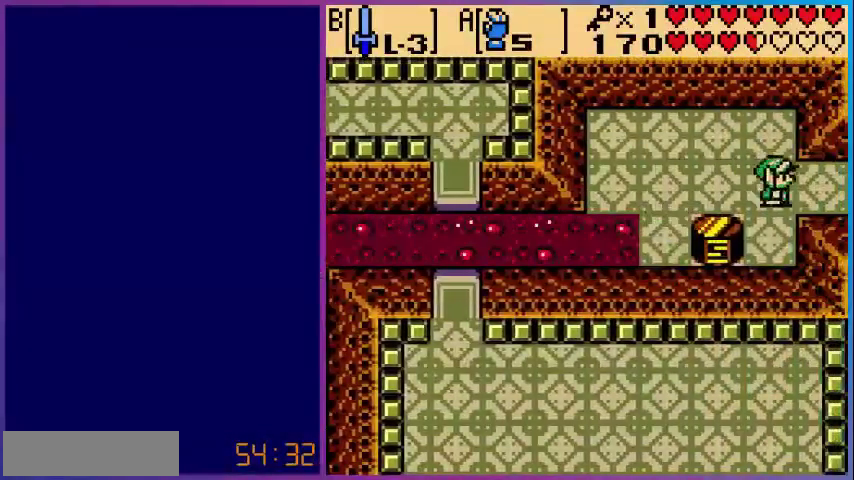
{"buttons": ["DPAD_RIGHT"], "events": []}
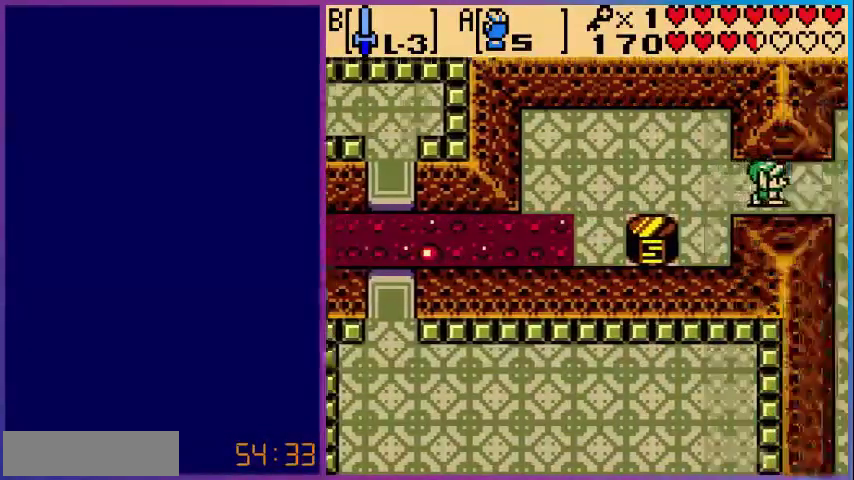
{"buttons": ["DPAD_RIGHT"], "events": [[40, "DPAD_RIGHT", "up"], [440, "DPAD_RIGHT", "down"]]}
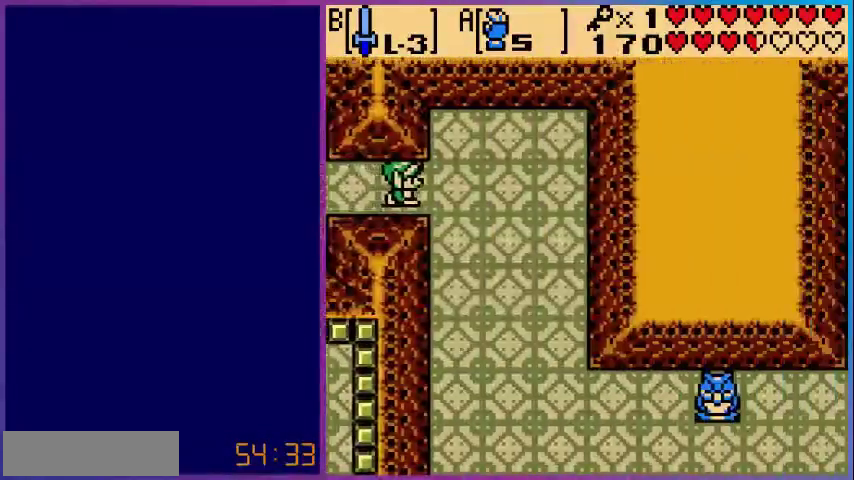
{"buttons": ["DPAD_DOWN", "DPAD_RIGHT"], "events": [[280, "DPAD_DOWN", "down"]]}
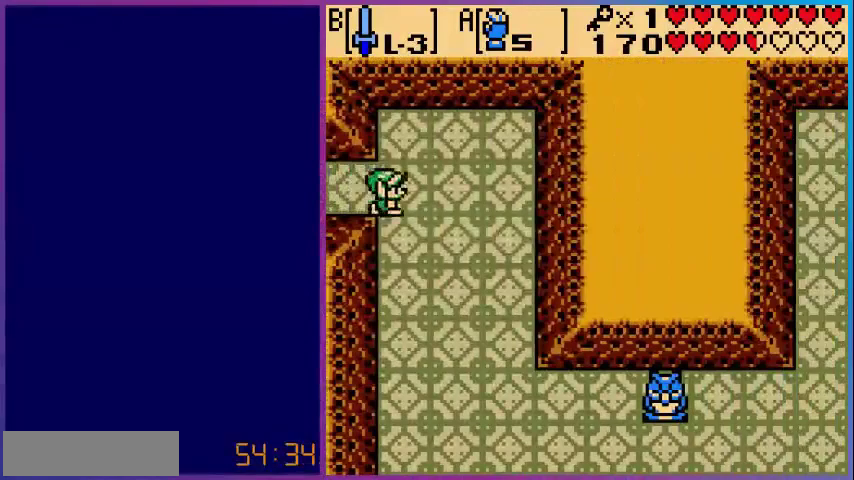
{"buttons": ["DPAD_DOWN", "DPAD_RIGHT"], "events": []}
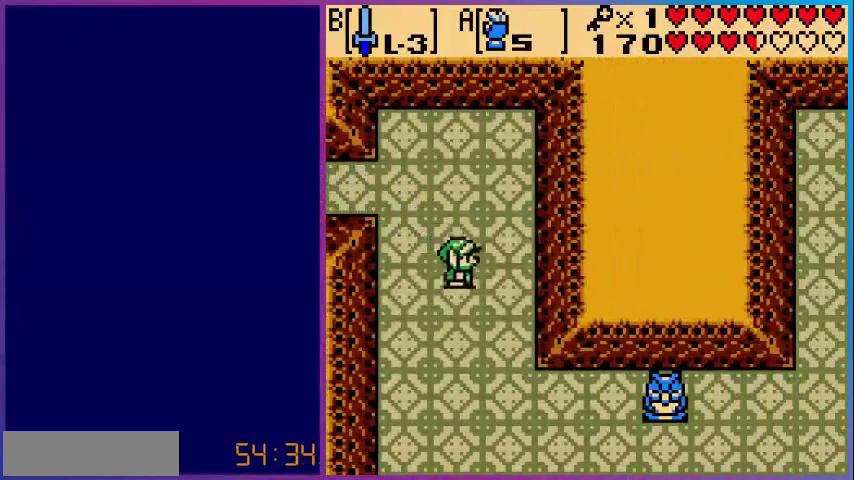
{"buttons": ["DPAD_DOWN"], "events": [[280, "DPAD_RIGHT", "up"]]}
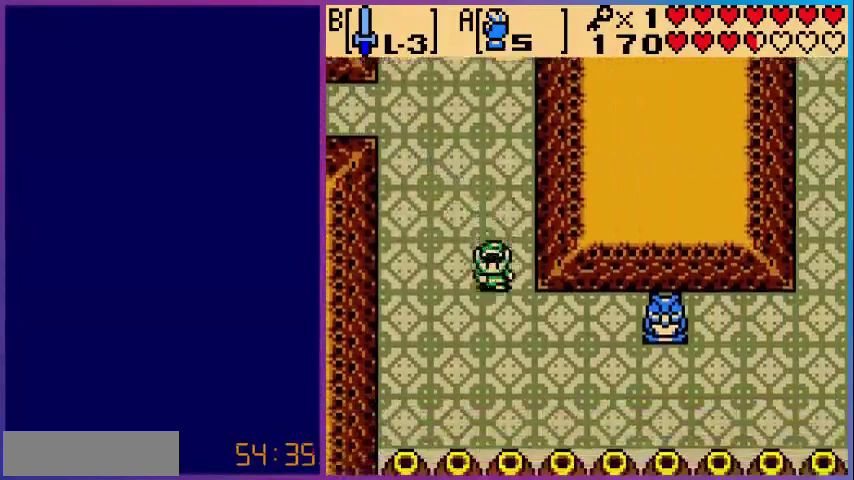
{"buttons": ["DPAD_DOWN", "DPAD_RIGHT"], "events": [[240, "DPAD_RIGHT", "down"]]}
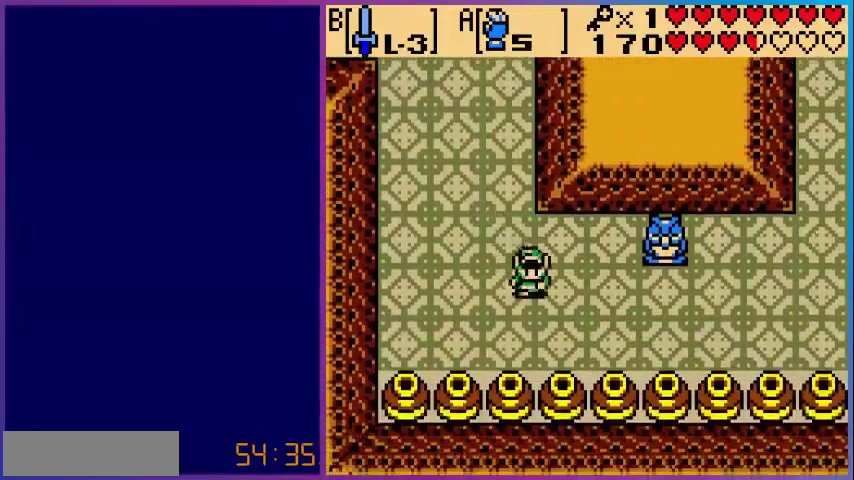
{"buttons": ["DPAD_RIGHT"], "events": [[160, "DPAD_DOWN", "up"]]}
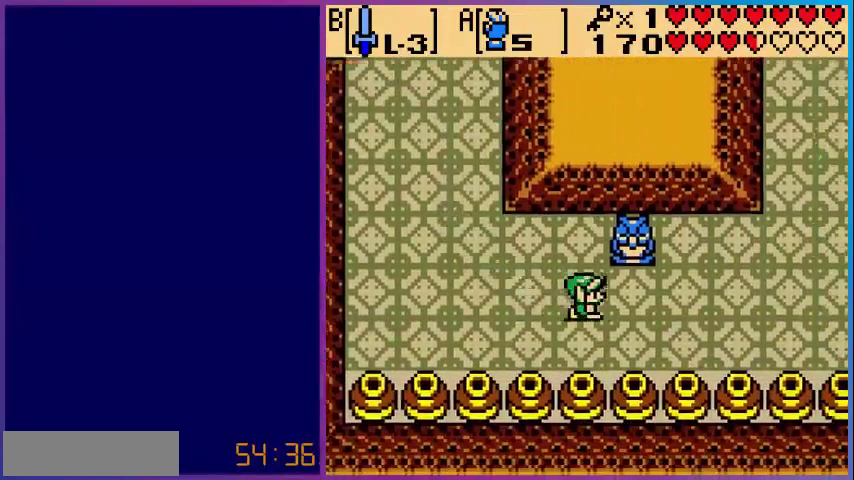
{"buttons": ["DPAD_RIGHT"], "events": []}
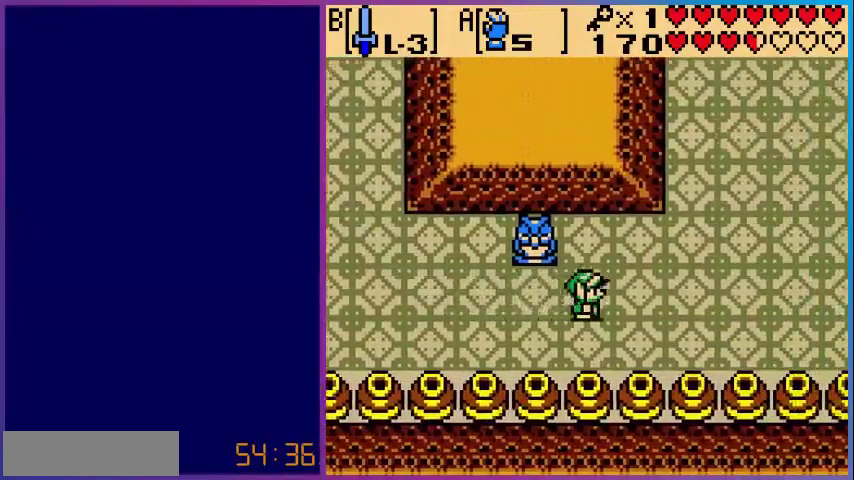
{"buttons": ["DPAD_UP", "DPAD_RIGHT"], "events": [[160, "DPAD_UP", "down"]]}
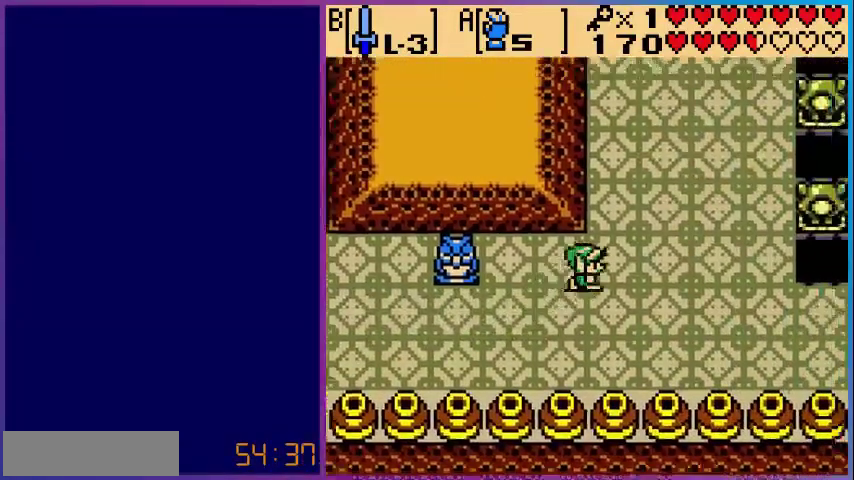
{"buttons": ["DPAD_RIGHT"], "events": [[400, "DPAD_UP", "up"]]}
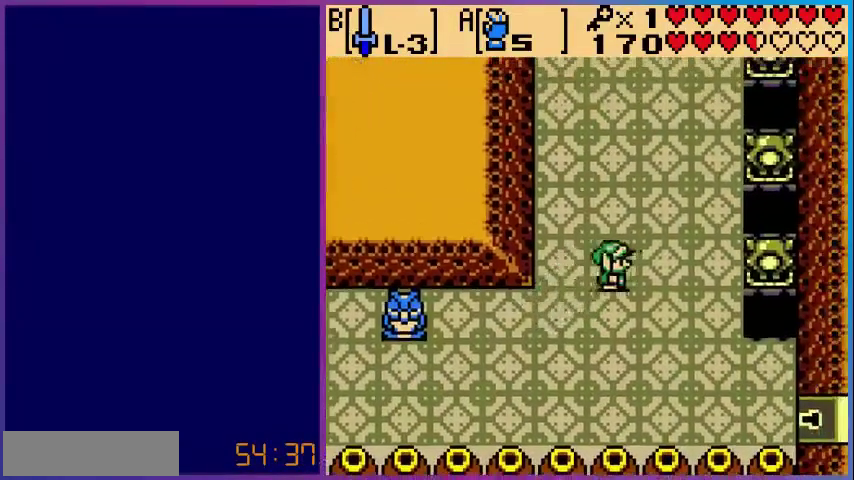
{"buttons": ["DPAD_UP", "DPAD_LEFT"], "events": [[80, "DPAD_UP", "down"], [200, "DPAD_RIGHT", "up"], [360, "DPAD_LEFT", "down"]]}
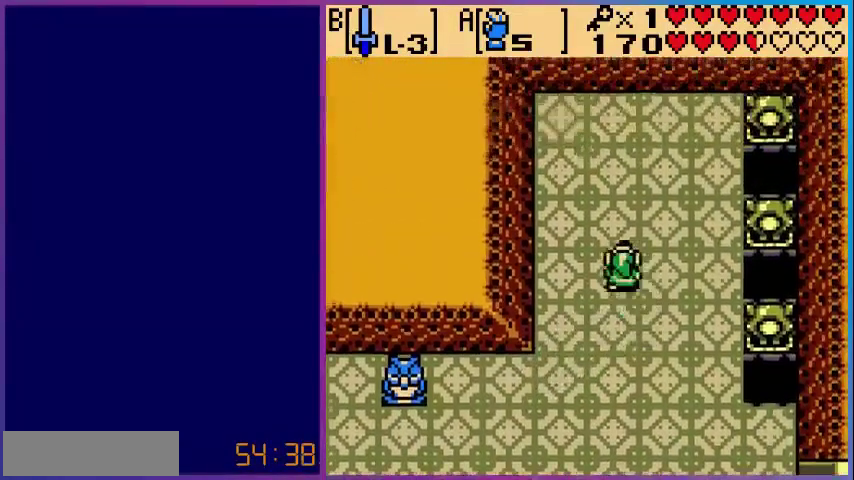
{"buttons": ["DPAD_LEFT"], "events": [[400, "DPAD_UP", "up"]]}
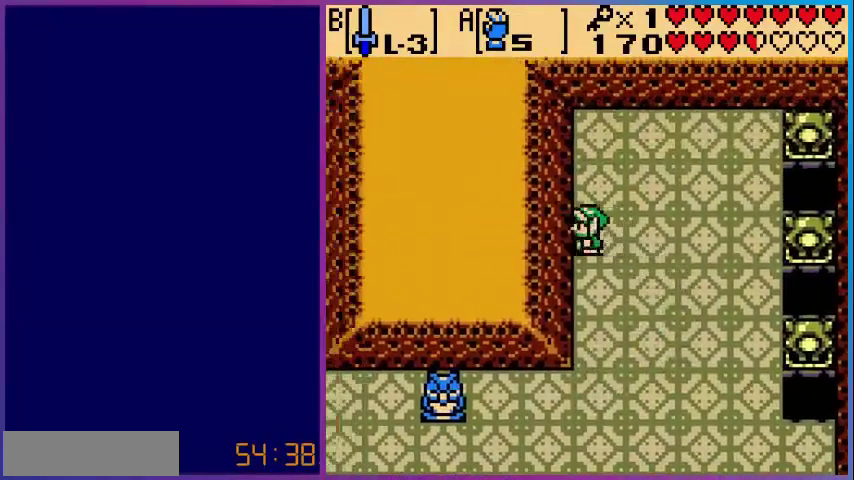
{"buttons": [], "events": [[40, "DPAD_LEFT", "up"], [80, "START", "down"], [160, "START", "up"]]}
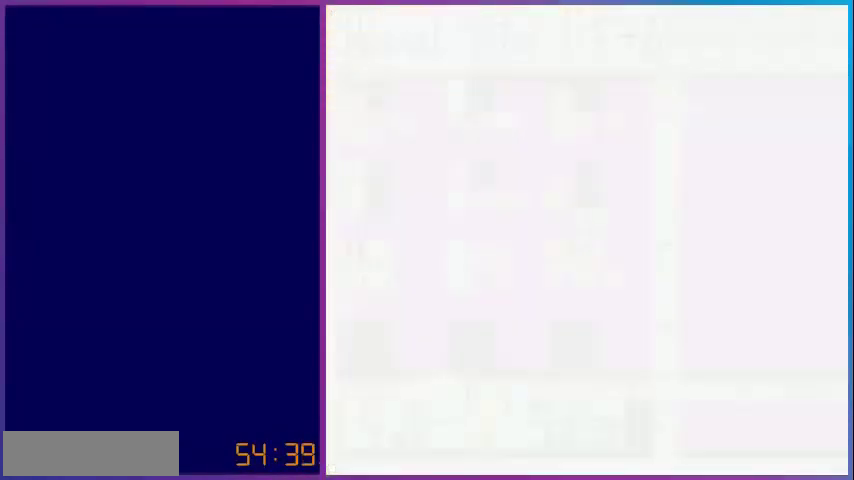
{"buttons": [], "events": []}
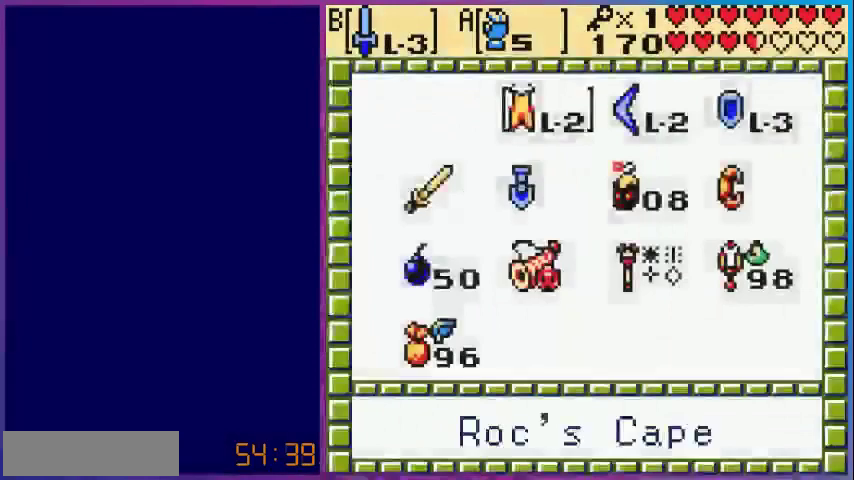
{"buttons": ["DPAD_DOWN"], "events": [[480, "DPAD_DOWN", "down"]]}
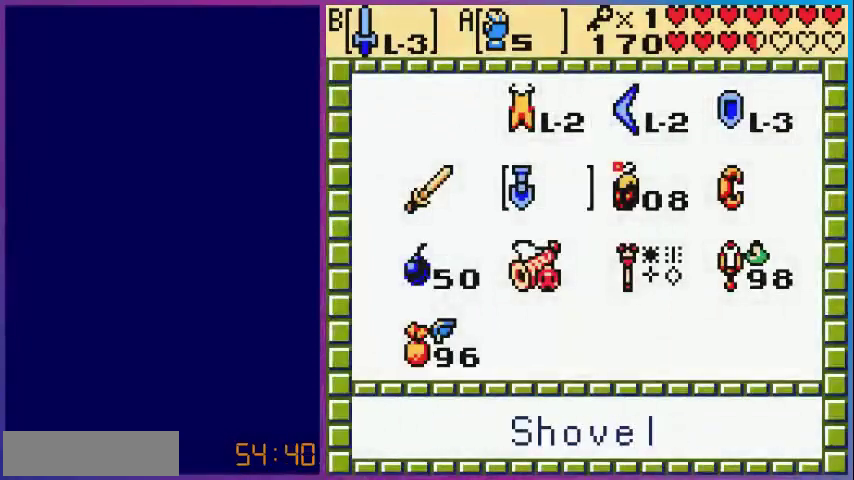
{"buttons": [], "events": [[120, "DPAD_DOWN", "up"], [320, "DPAD_RIGHT", "down"], [400, "DPAD_RIGHT", "up"]]}
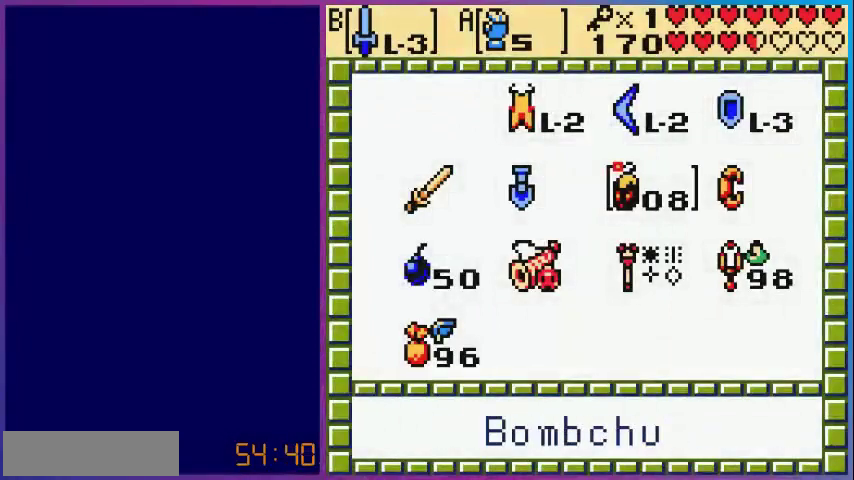
{"buttons": ["DPAD_RIGHT"], "events": [[200, "DPAD_DOWN", "down"], [320, "DPAD_DOWN", "up"], [440, "DPAD_RIGHT", "down"]]}
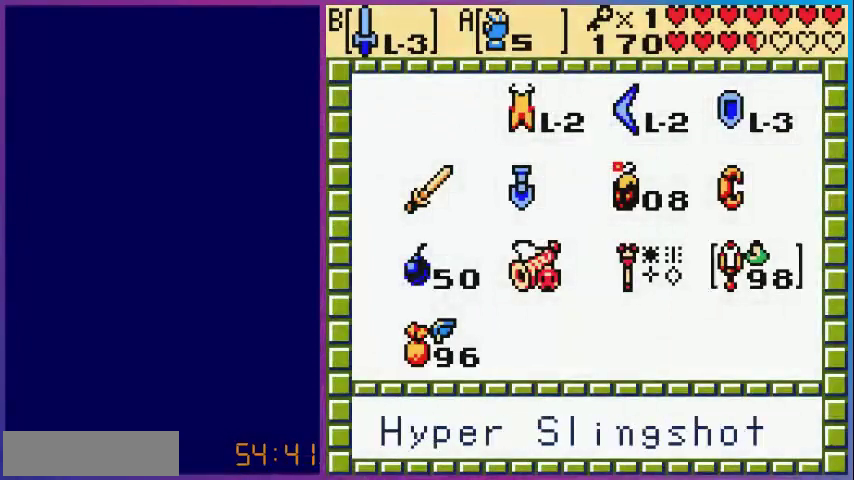
{"buttons": [], "events": [[40, "A", "down"], [40, "DPAD_RIGHT", "up"], [240, "A", "up"]]}
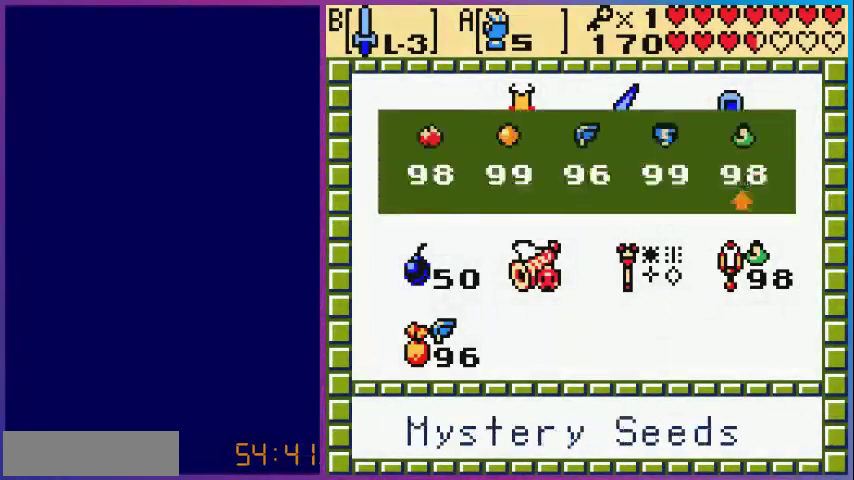
{"buttons": [], "events": [[80, "A", "down"], [200, "START", "down"], [240, "A", "up"], [320, "START", "up"]]}
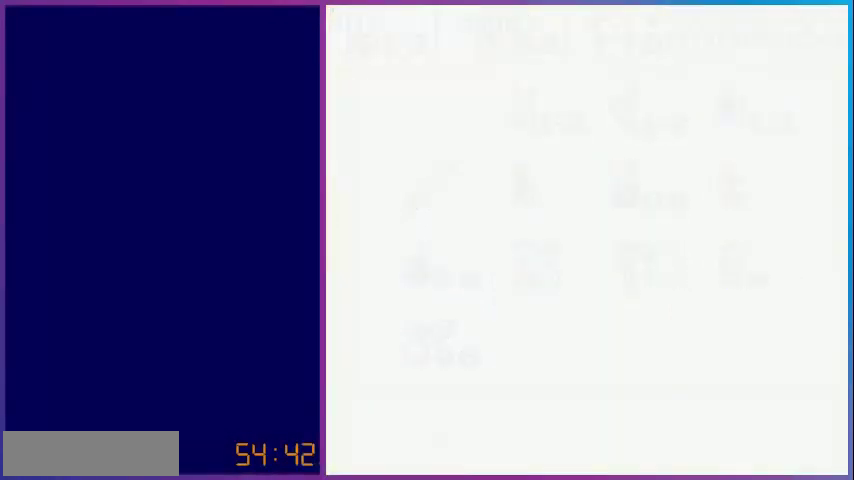
{"buttons": [], "events": [[240, "DPAD_RIGHT", "down"], [320, "DPAD_RIGHT", "up"], [360, "A", "down"], [400, "A", "up"]]}
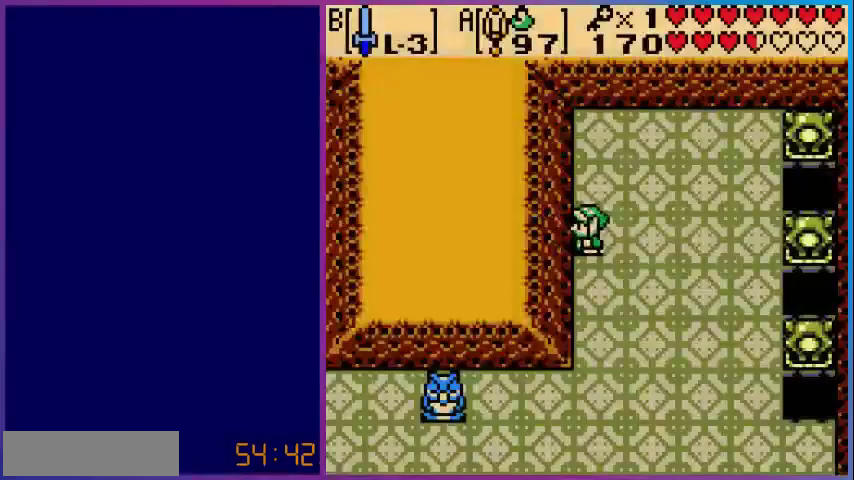
{"buttons": [], "events": [[280, "DPAD_RIGHT", "down"], [360, "DPAD_RIGHT", "up"], [400, "A", "down"], [480, "A", "up"]]}